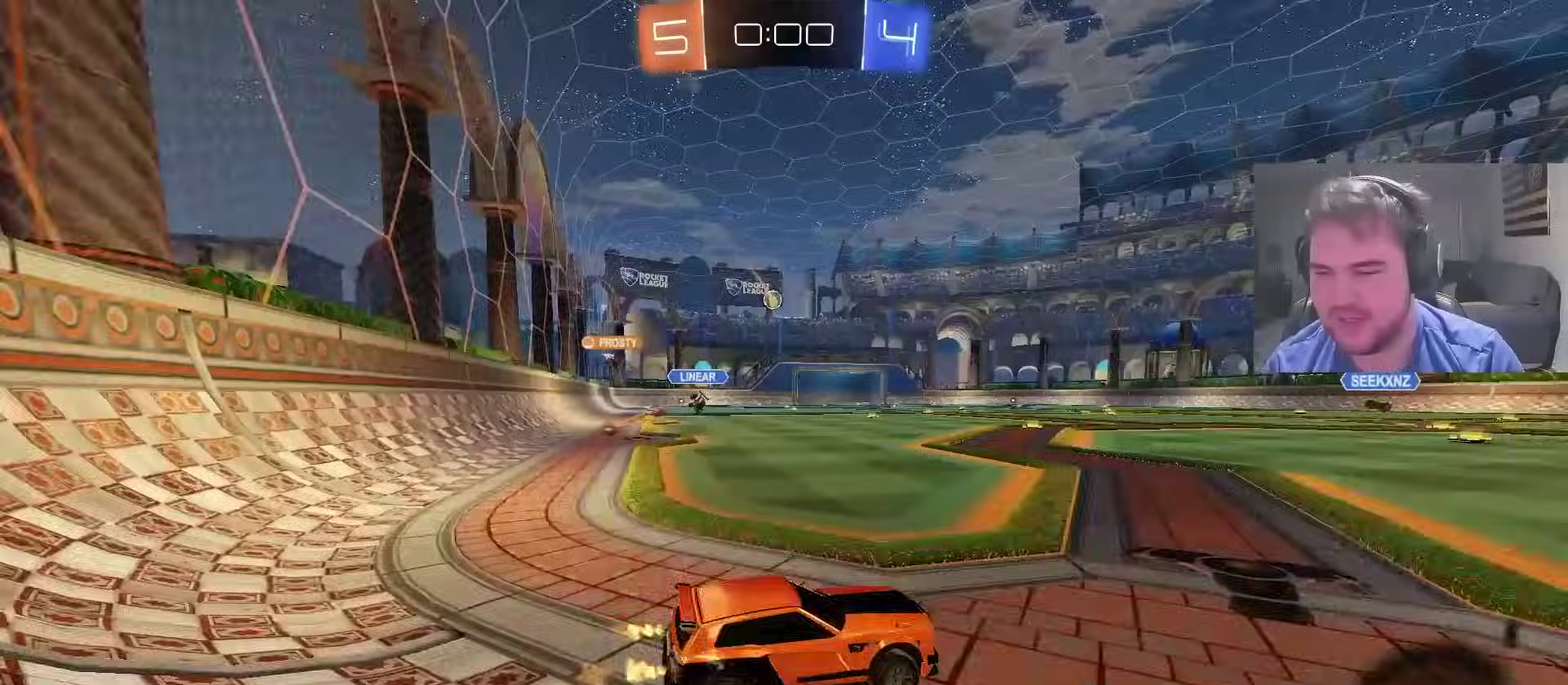
Gameplay with a controller (PlayStation layout); each line is a JSON object with the inputs held at the frame after it. "events" lists button and stick changes between this image and that frame as [ms after this image, input, new state], when the widget could be followed in between. Not read: L1 R1.
{"buttons": ["R2"], "left_stick": "down-right", "right_stick": "center", "events": [[83, "left_stick", "up-right"], [100, "CROSS", "down"], [200, "left_stick", "down"], [450, "left_stick", "down-right"], [467, "CROSS", "up"]]}
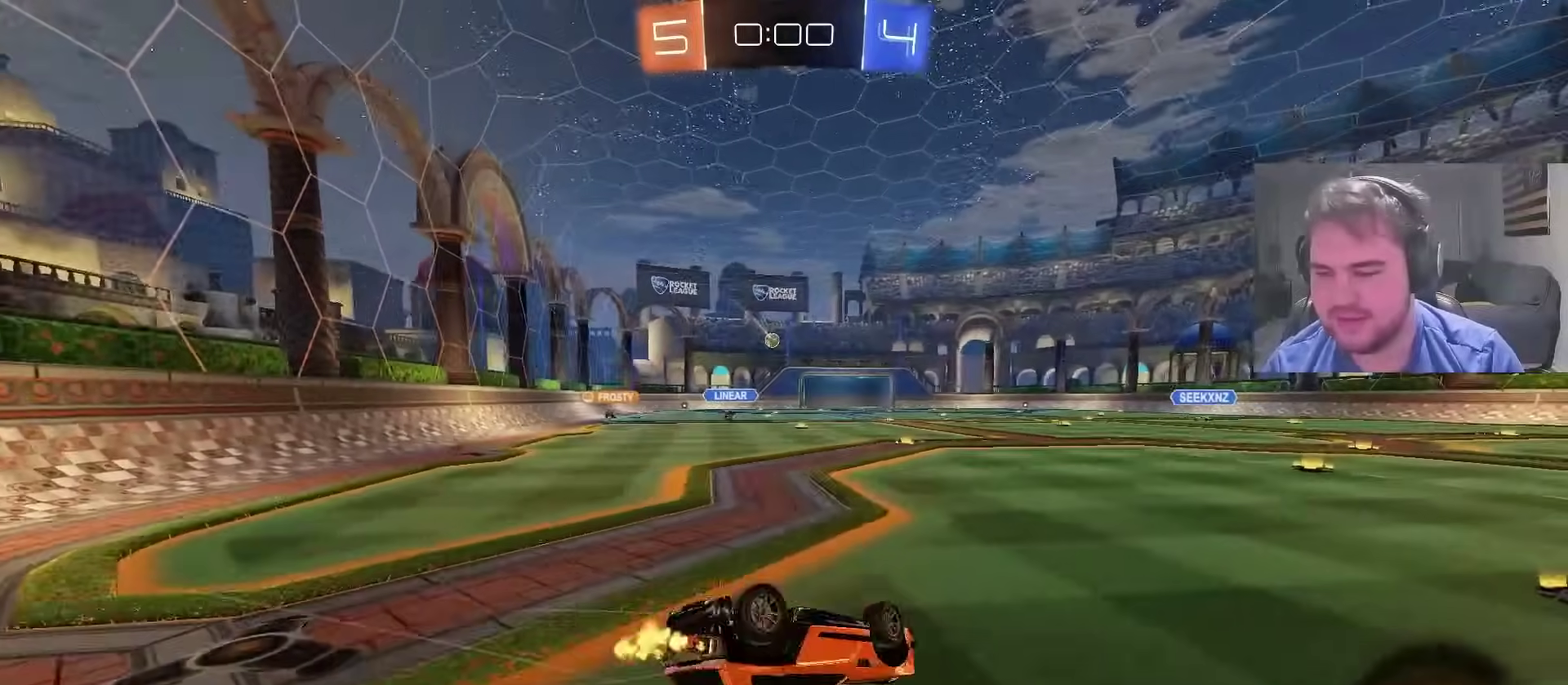
{"buttons": ["R2"], "left_stick": "down-right", "right_stick": "center", "events": [[200, "left_stick", "down"], [350, "left_stick", "down-right"]]}
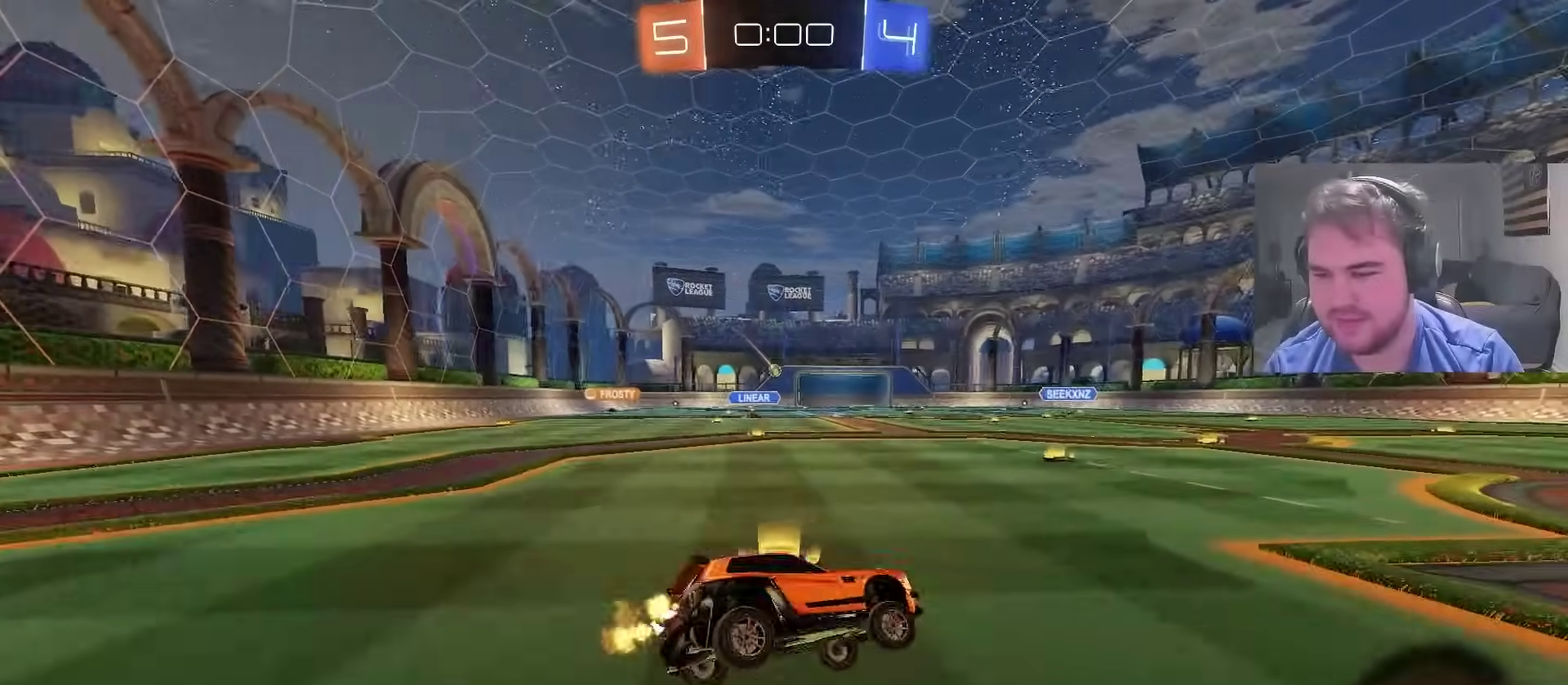
{"buttons": ["CROSS", "R2"], "left_stick": "down", "right_stick": "center", "events": [[83, "left_stick", "right"], [133, "left_stick", "center"], [183, "left_stick", "up"], [200, "CROSS", "down"], [250, "CROSS", "up"], [250, "left_stick", "up-left"], [300, "CROSS", "down"], [367, "left_stick", "down-left"], [417, "left_stick", "down"]]}
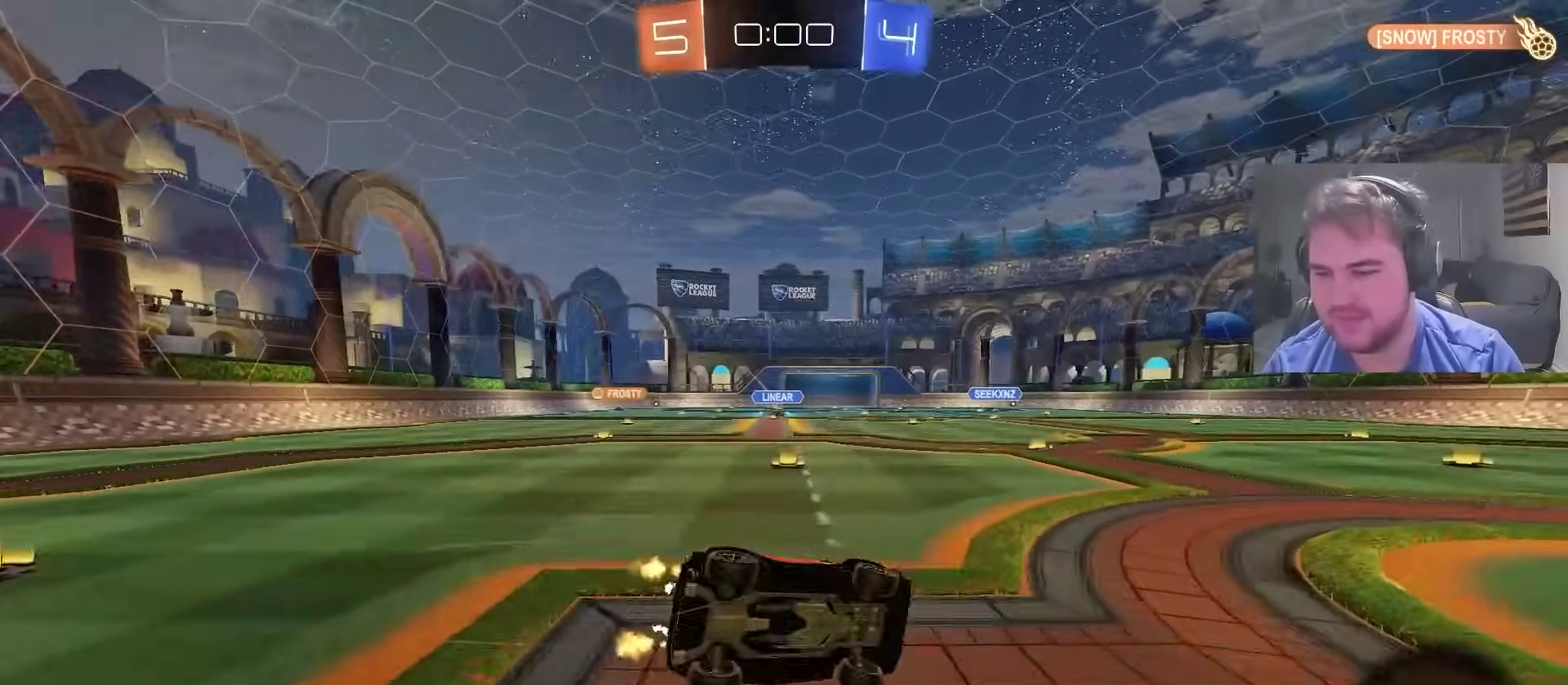
{"buttons": [], "left_stick": "center", "right_stick": "center", "events": [[50, "CROSS", "up"], [183, "left_stick", "down-left"], [200, "R2", "up"], [200, "SQUARE", "down"], [300, "left_stick", "center"], [333, "SQUARE", "up"]]}